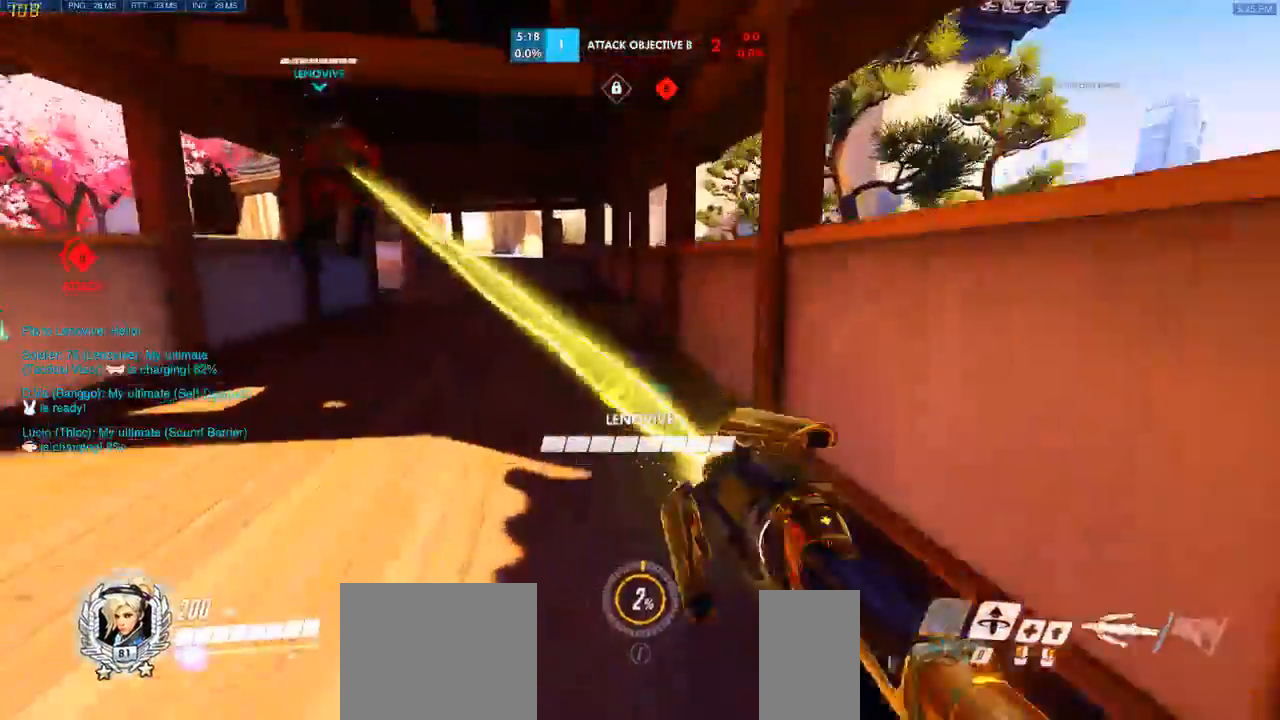
Gameplay with keyboard and mouse; each line is a JSON object with the keys and mouse buttons held at the frame after it. "events" lists presses ("down") and releases ("up") of "a", "ctrl", "d", "q", "s", "shift", "space", "w", "mouse_left", "mouse_wheel", "mouse_right", "mouse_mb4" and "mouse_mb5" between this image and that frame as [ms after this image, input, new state], when the widget could be followed in between. "mouse_left", "mouse_wheel", "mouse_right", "mouse_mb4", "mouse_mb5" = the "left", "wheel", "right", "mb4", "mb5" buttons of the "mouse" list. No other keys are recorded. "wheel" means that the mouse wheel is clicked or scrolled. Mouse movement is not recorded. Not read: e.
{"keys": ["w"], "mouse": [], "events": [[33, "a", "up"]]}
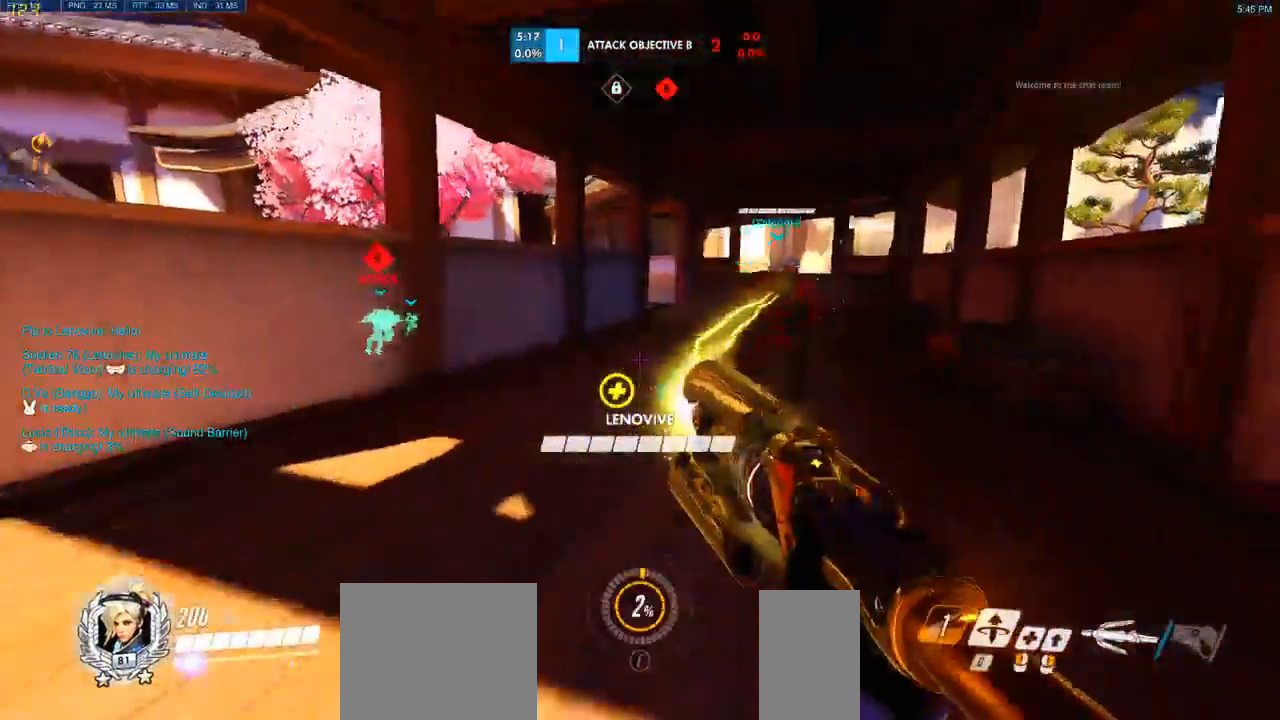
{"keys": ["w"], "mouse": [], "events": []}
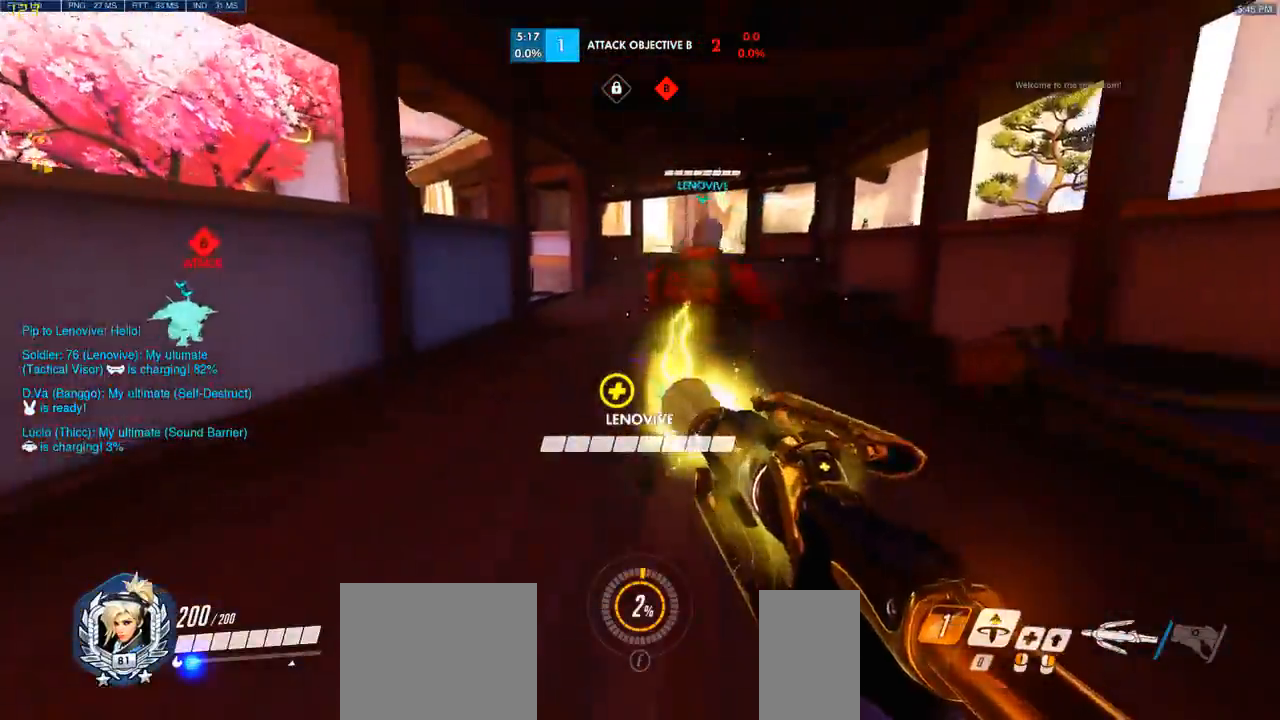
{"keys": ["w"], "mouse": [], "events": []}
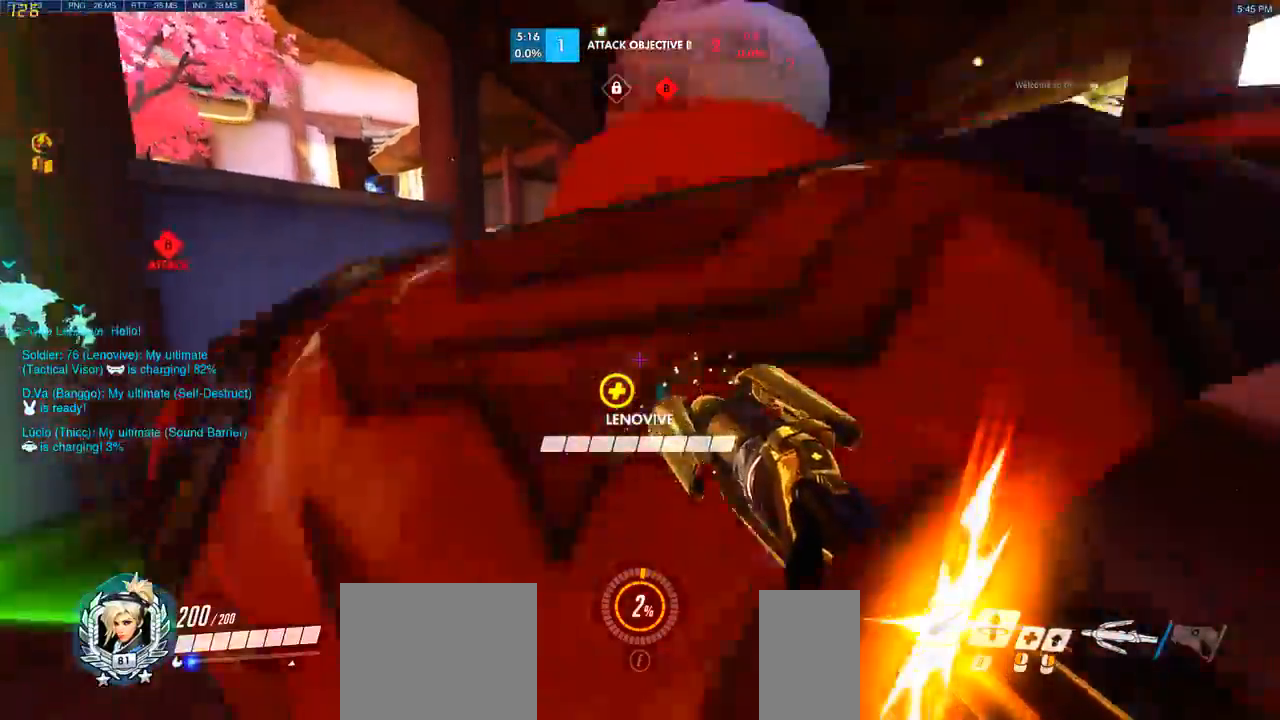
{"keys": ["d", "w"], "mouse": ["right"], "events": [[283, "d", "down"], [433, "mouse_right", "down"]]}
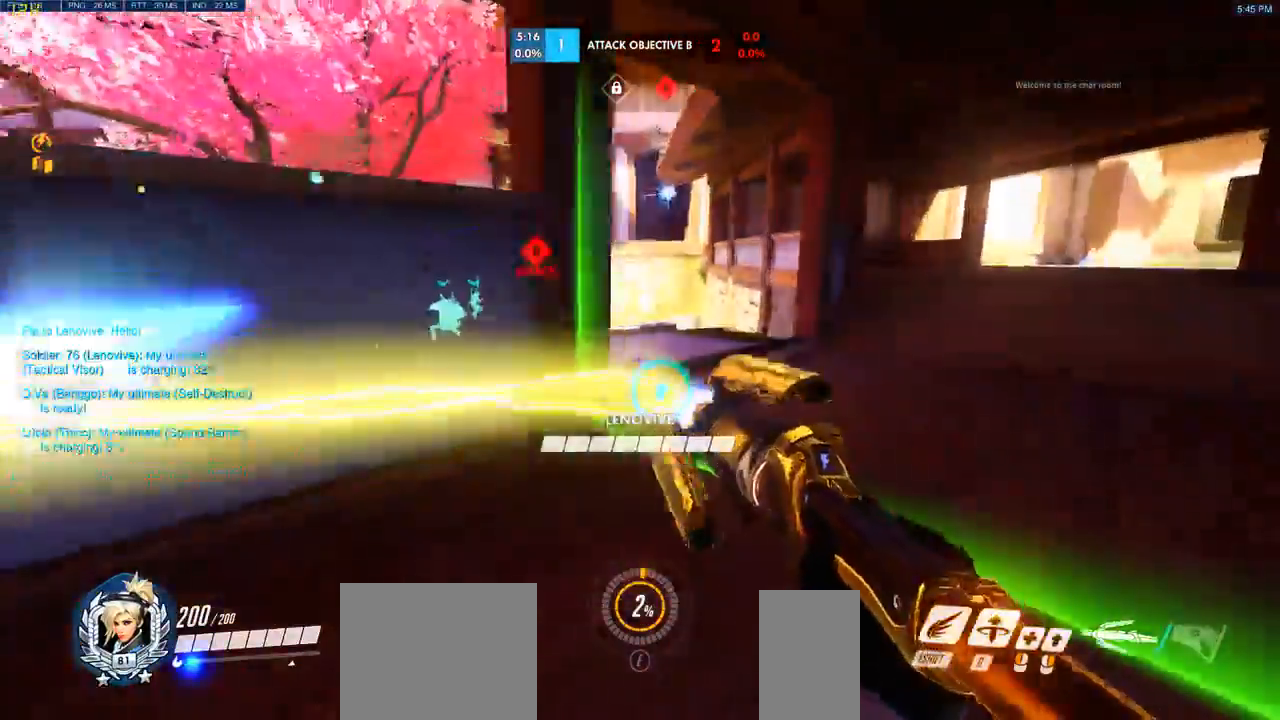
{"keys": ["s"], "mouse": [], "events": [[150, "mouse_right", "up"], [183, "w", "up"], [350, "s", "down"], [483, "d", "up"]]}
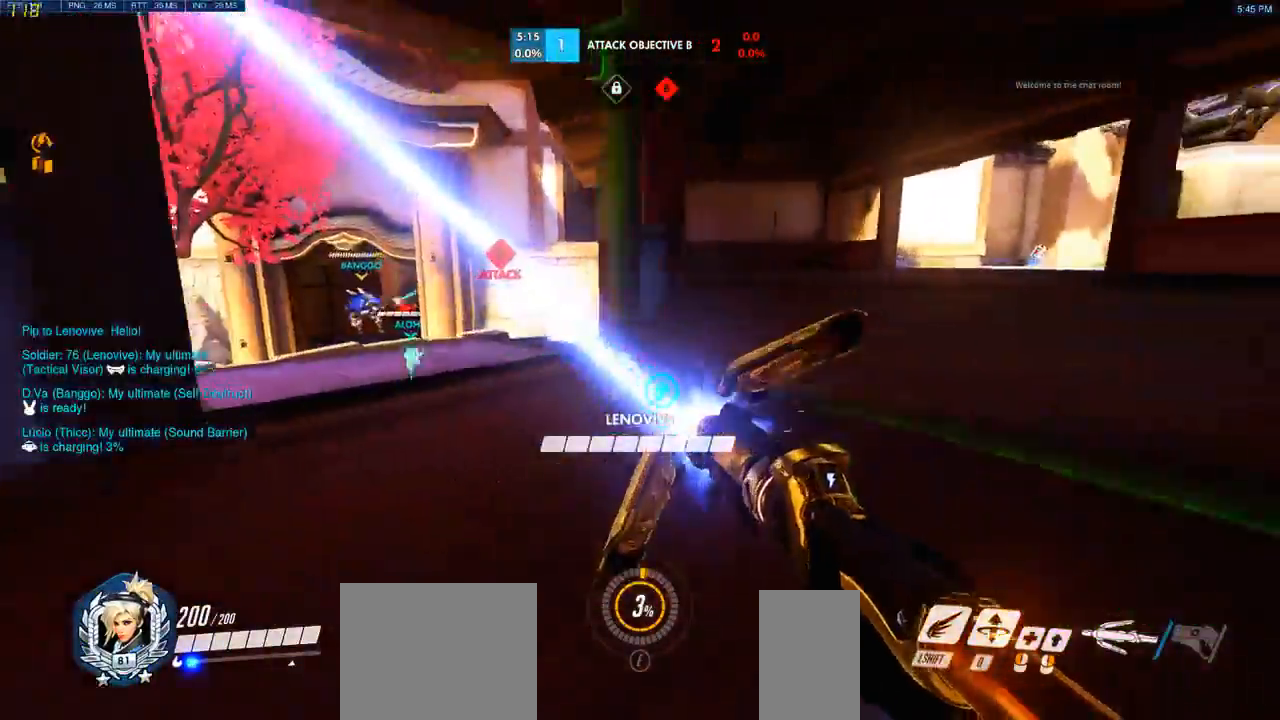
{"keys": ["w"], "mouse": [], "events": [[133, "a", "down"], [283, "s", "up"], [417, "w", "down"], [483, "a", "up"]]}
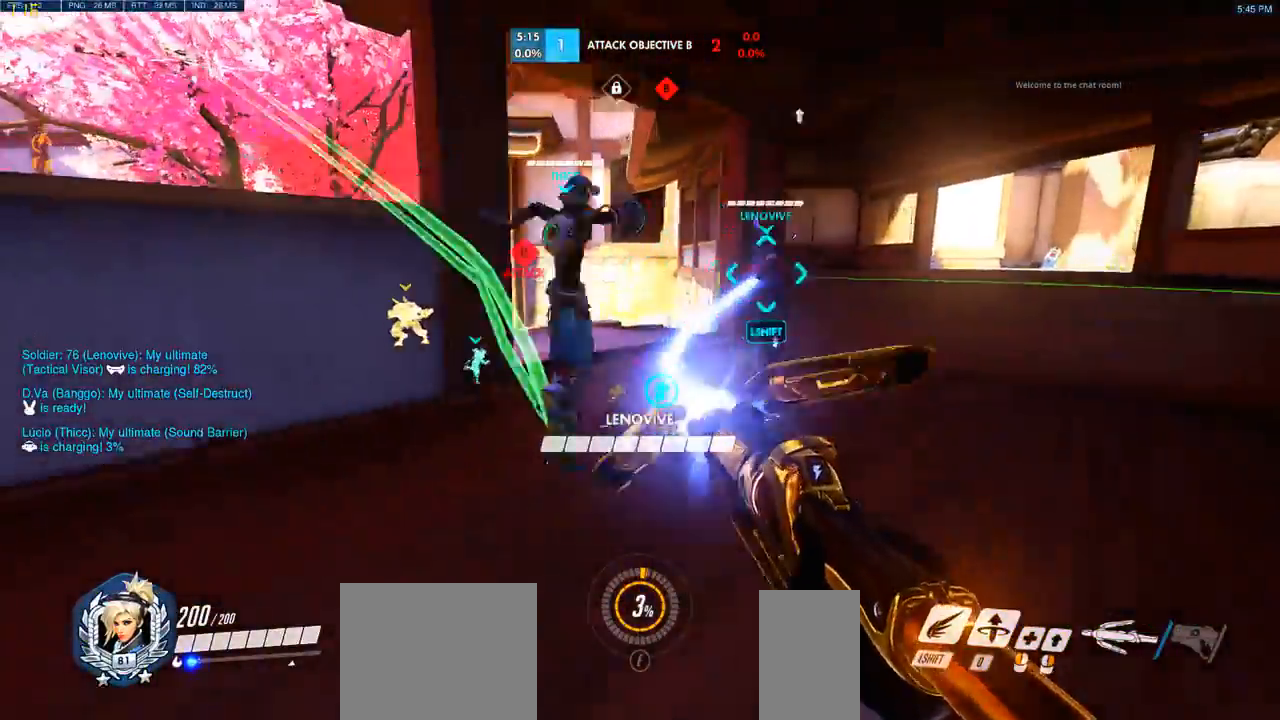
{"keys": ["w"], "mouse": [], "events": [[267, "d", "down"], [467, "d", "up"]]}
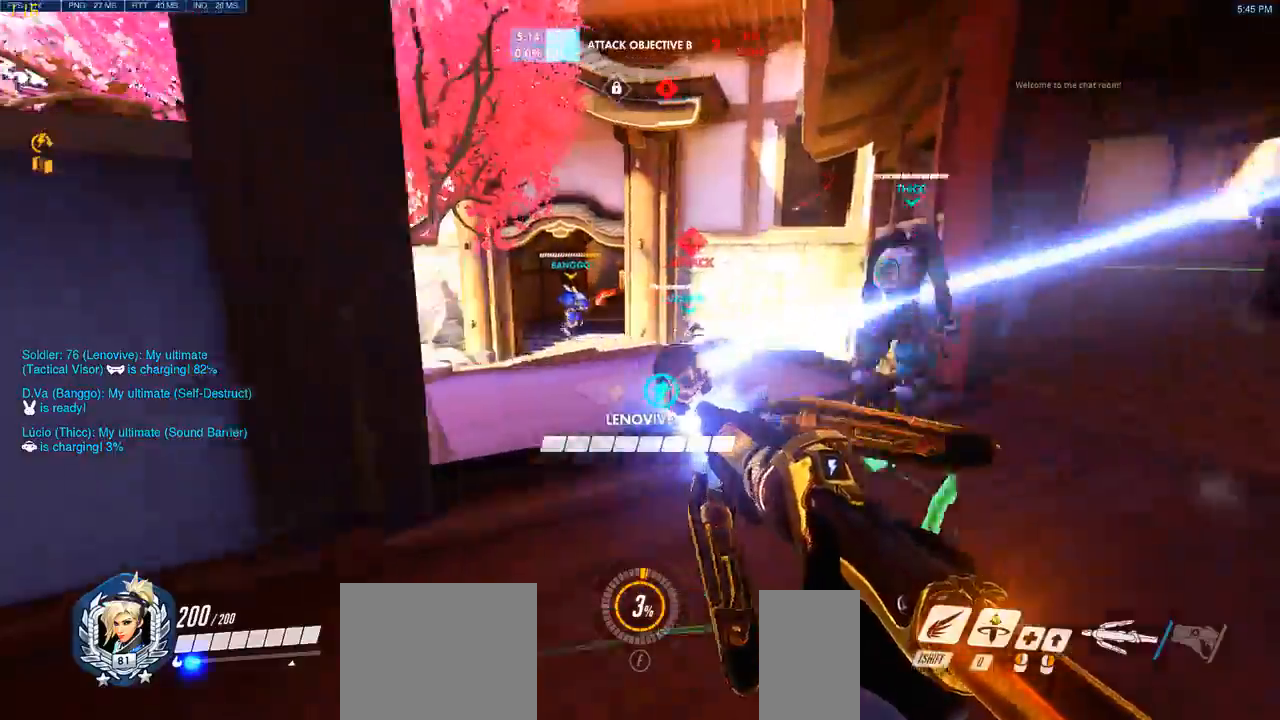
{"keys": ["w"], "mouse": ["left"], "events": [[83, "space", "down"], [200, "a", "down"], [200, "space", "up"], [250, "mouse_left", "down"], [350, "a", "up"]]}
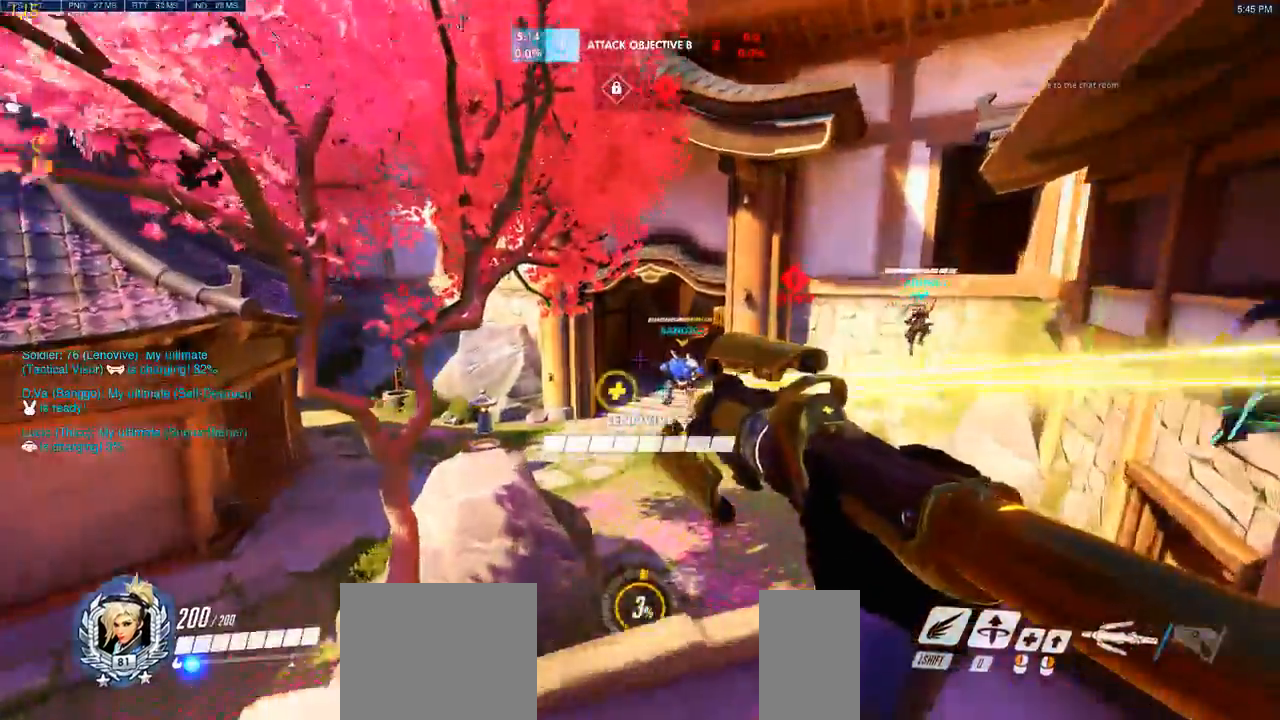
{"keys": ["a", "w"], "mouse": [], "events": [[333, "mouse_left", "up"], [383, "a", "down"]]}
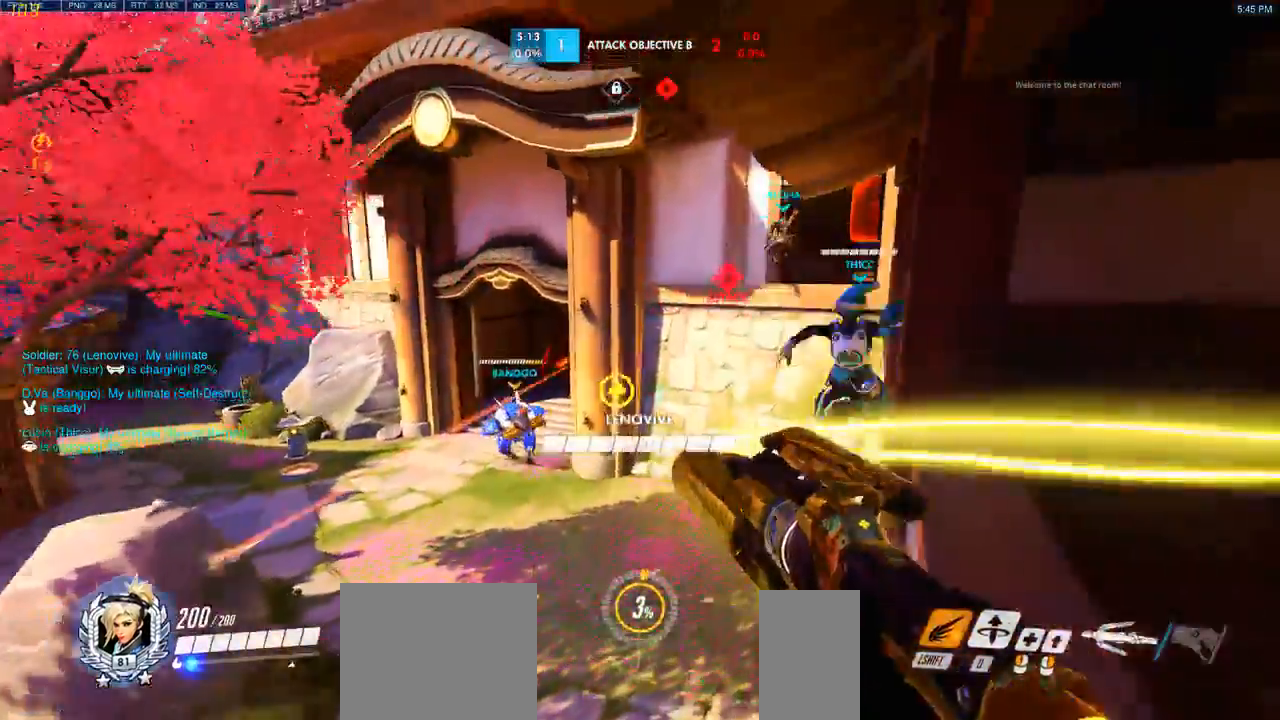
{"keys": ["a", "w"], "mouse": ["left"], "events": [[50, "a", "up"], [117, "a", "down"], [250, "mouse_left", "down"]]}
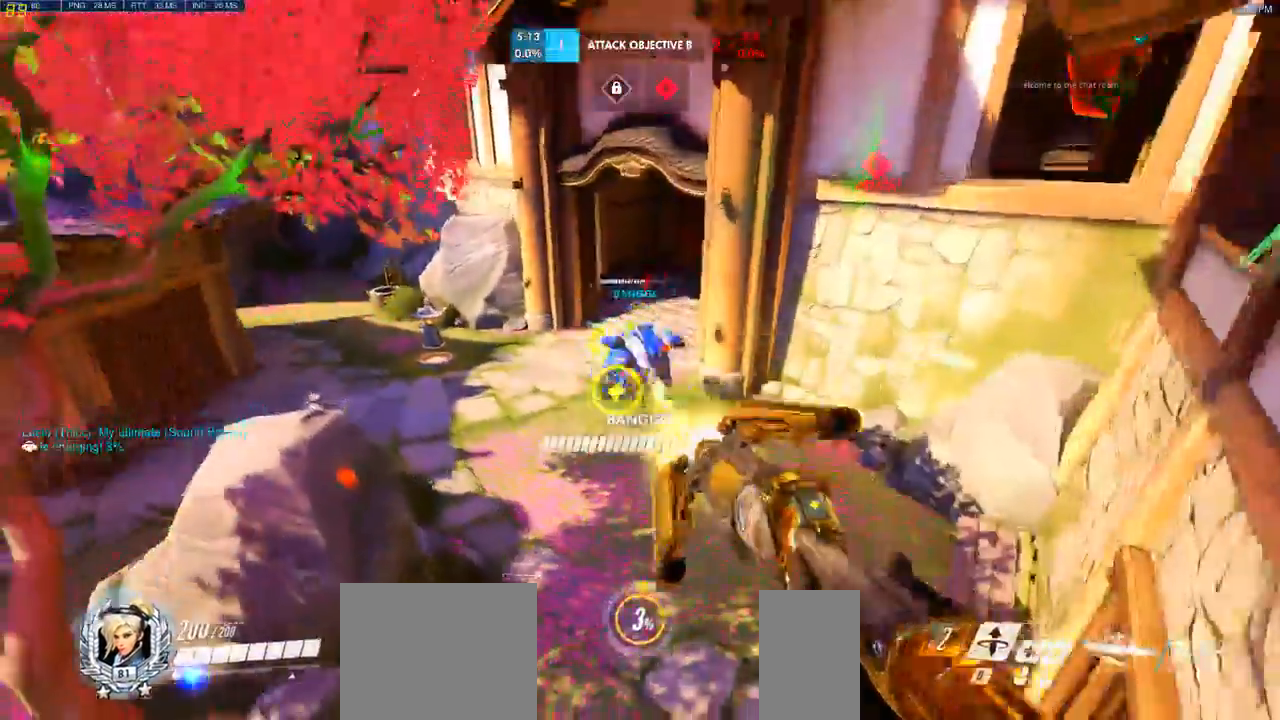
{"keys": ["s", "space"], "mouse": []}
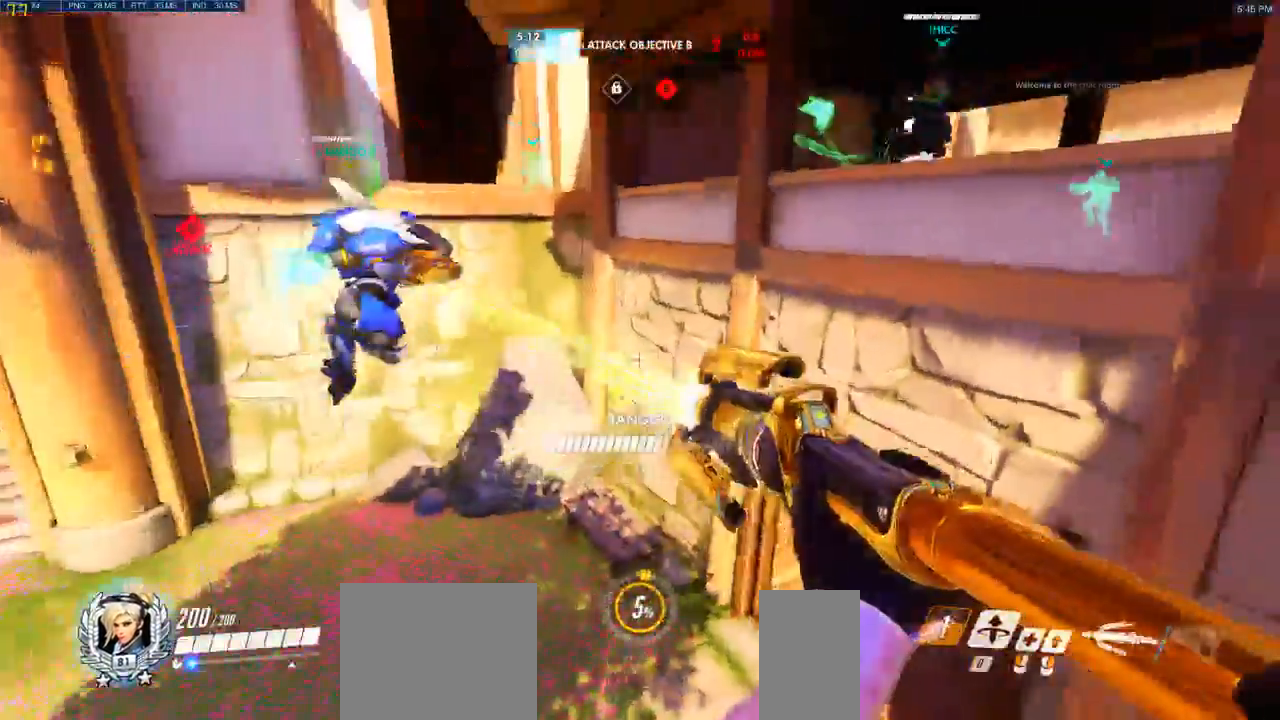
{"keys": ["a"], "mouse": [], "events": [[200, "a", "down"], [233, "space", "up"], [400, "s", "up"]]}
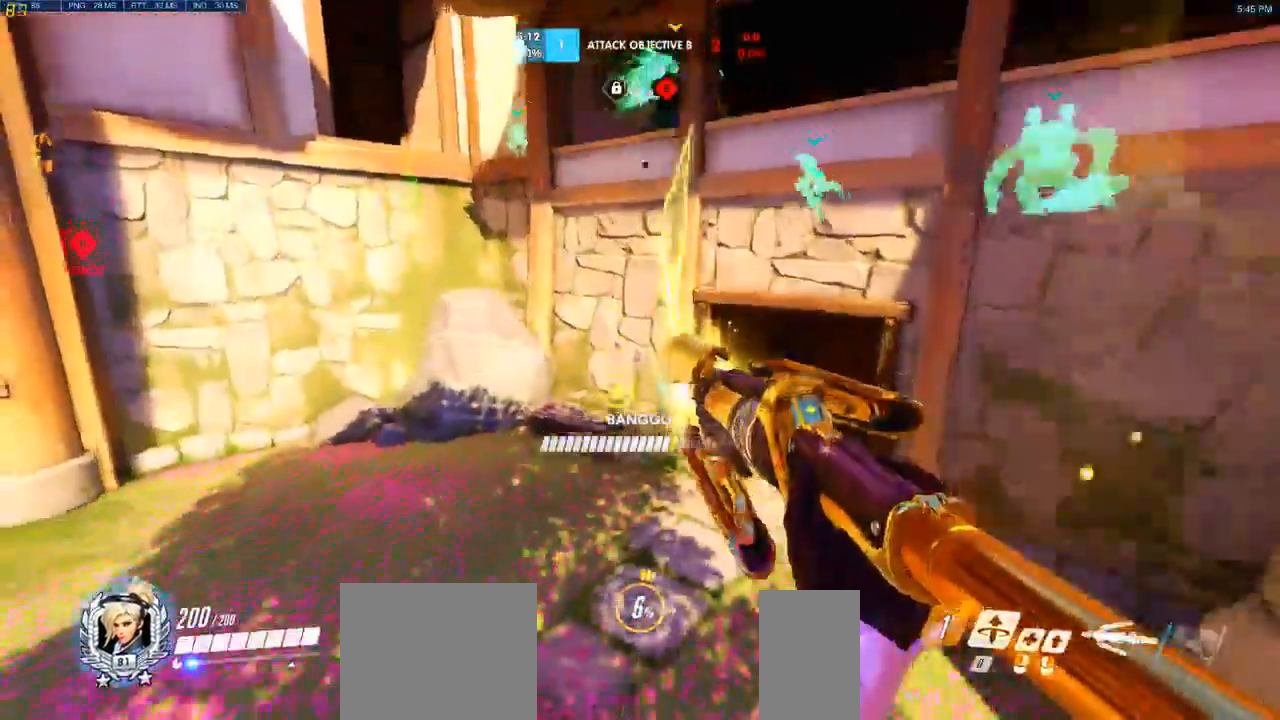
{"keys": [], "mouse": [], "events": [[350, "a", "up"]]}
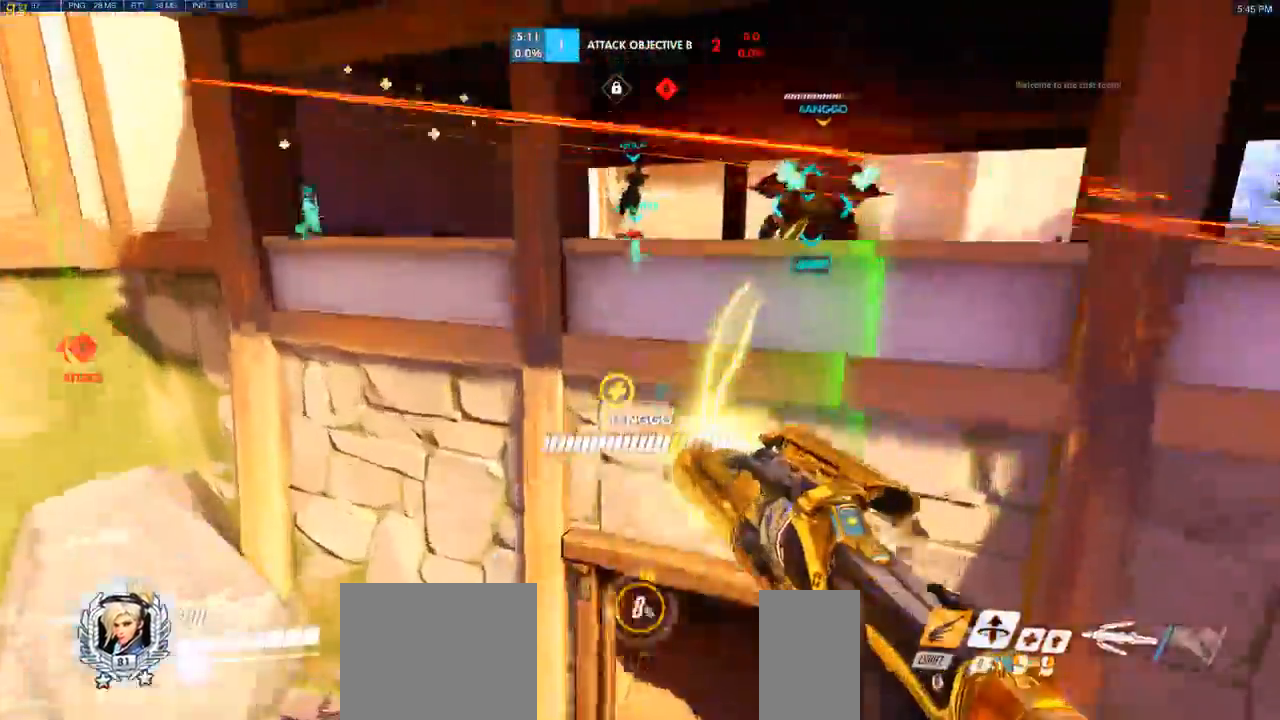
{"keys": ["w"], "mouse": [], "events": [[17, "space", "down"], [83, "space", "up"], [133, "w", "down"]]}
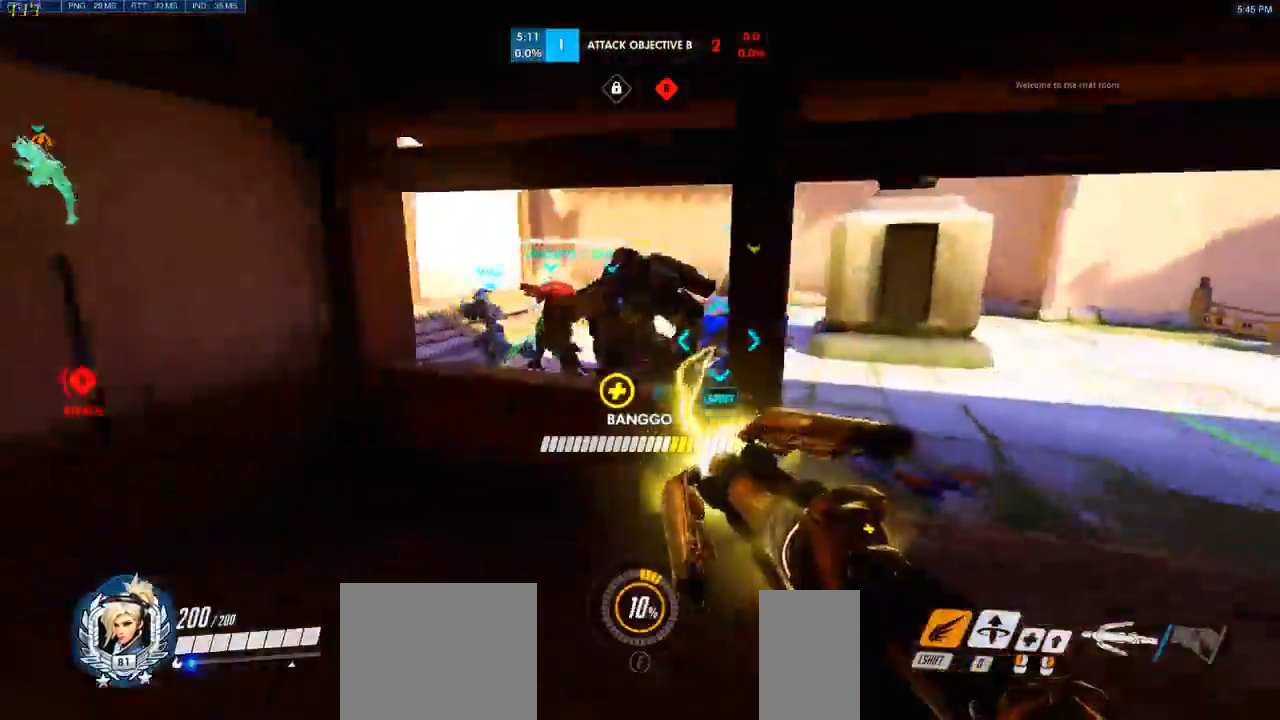
{"keys": ["w"], "mouse": [], "events": [[217, "a", "down"], [267, "space", "down"], [350, "a", "up"], [400, "space", "up"]]}
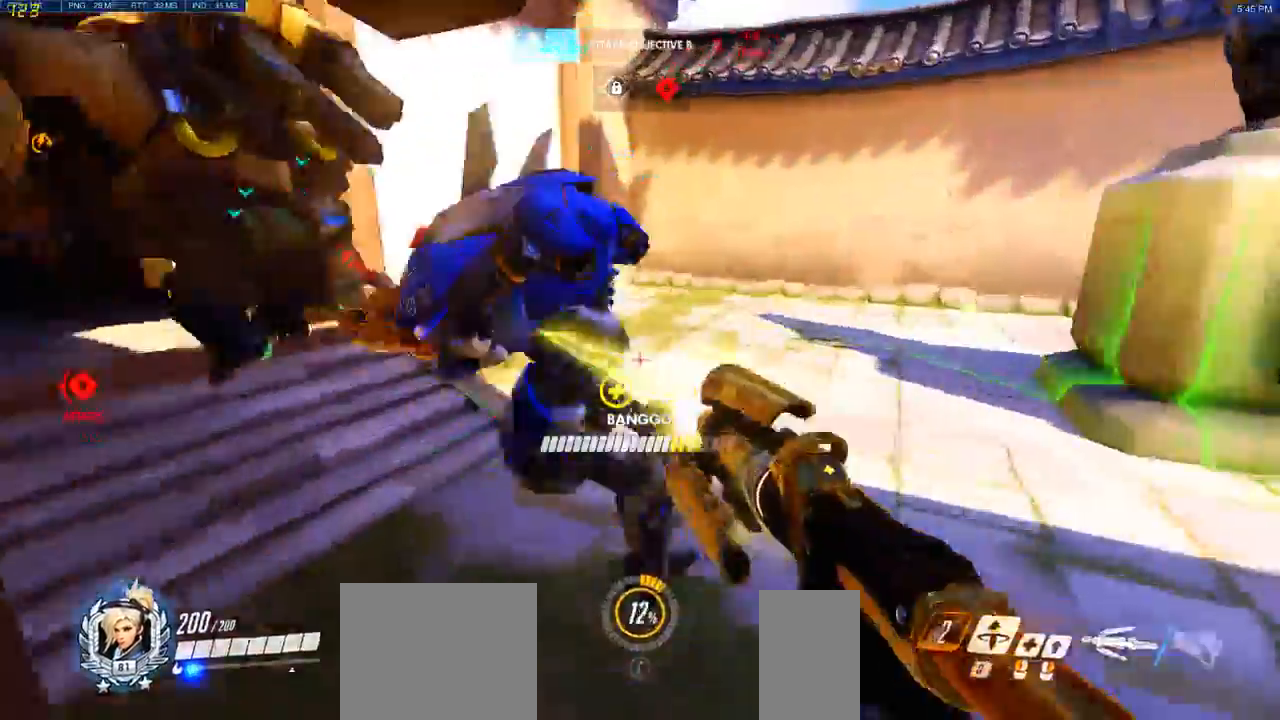
{"keys": ["w"], "mouse": [], "events": [[17, "d", "down"], [500, "d", "up"]]}
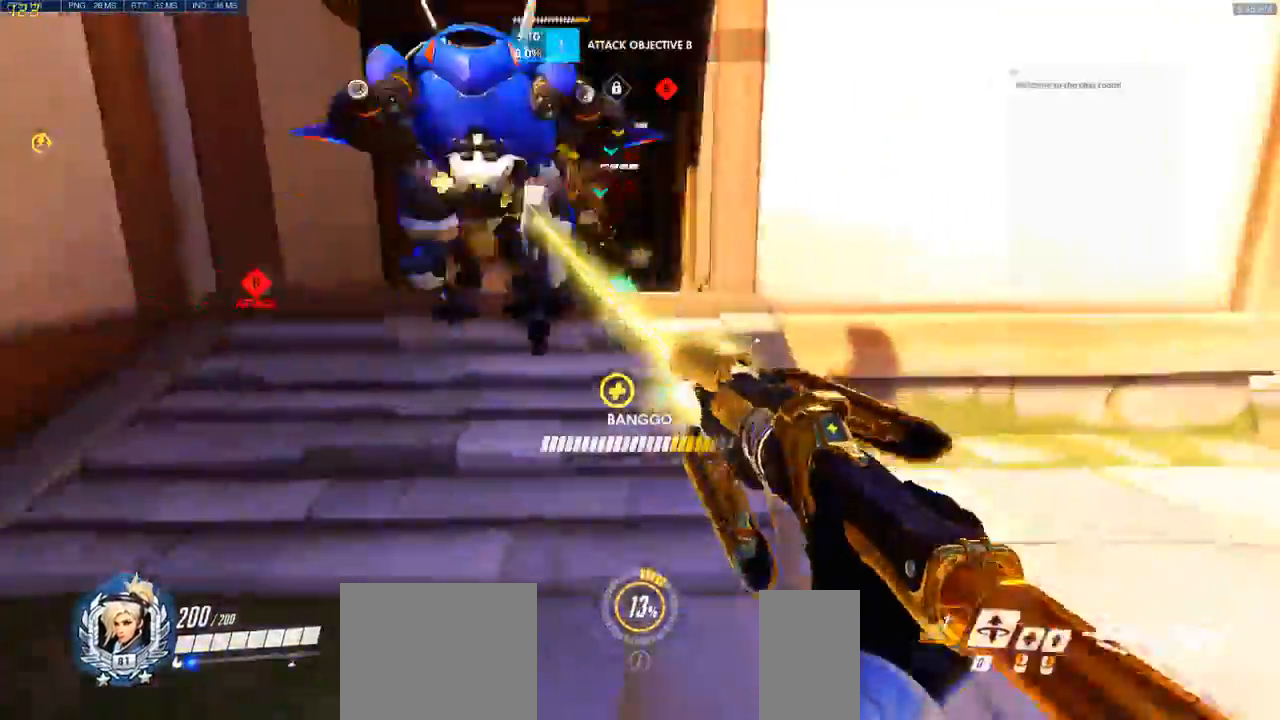
{"keys": ["a", "d", "w"], "mouse": []}
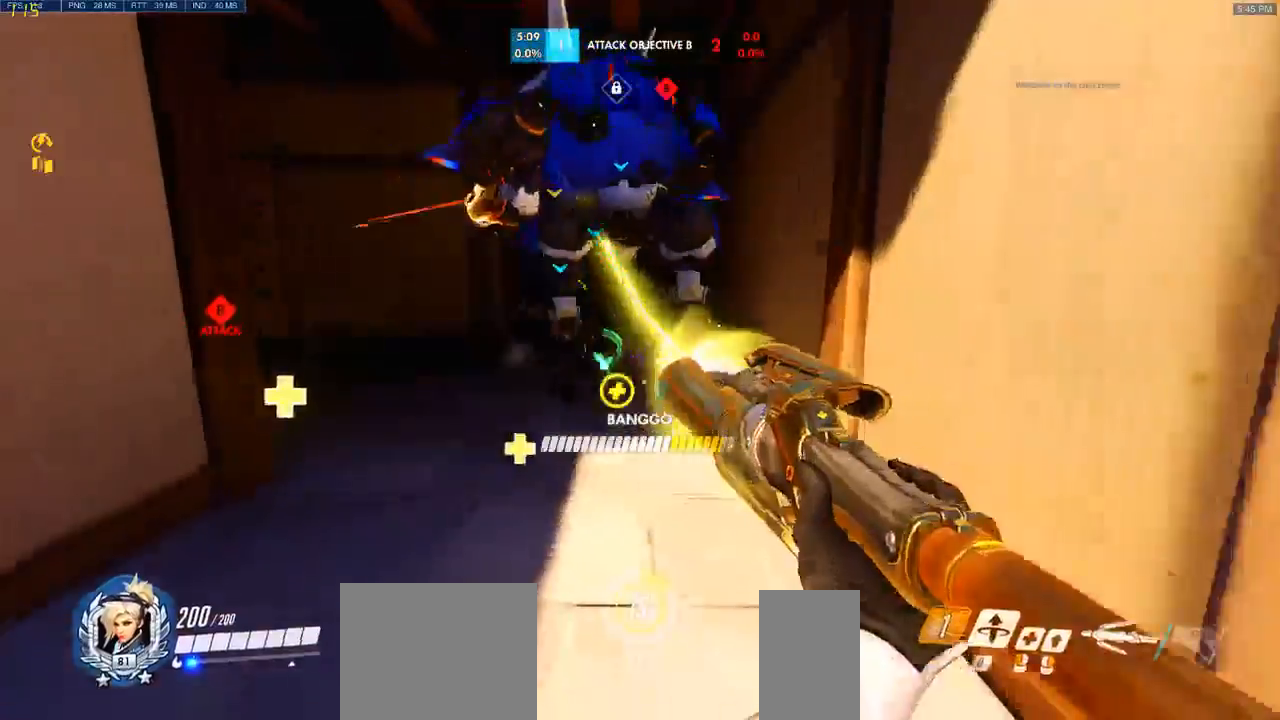
{"keys": ["d", "w"], "mouse": [], "events": [[17, "w", "up"], [117, "d", "up"], [317, "w", "down"], [433, "a", "up"], [433, "d", "down"]]}
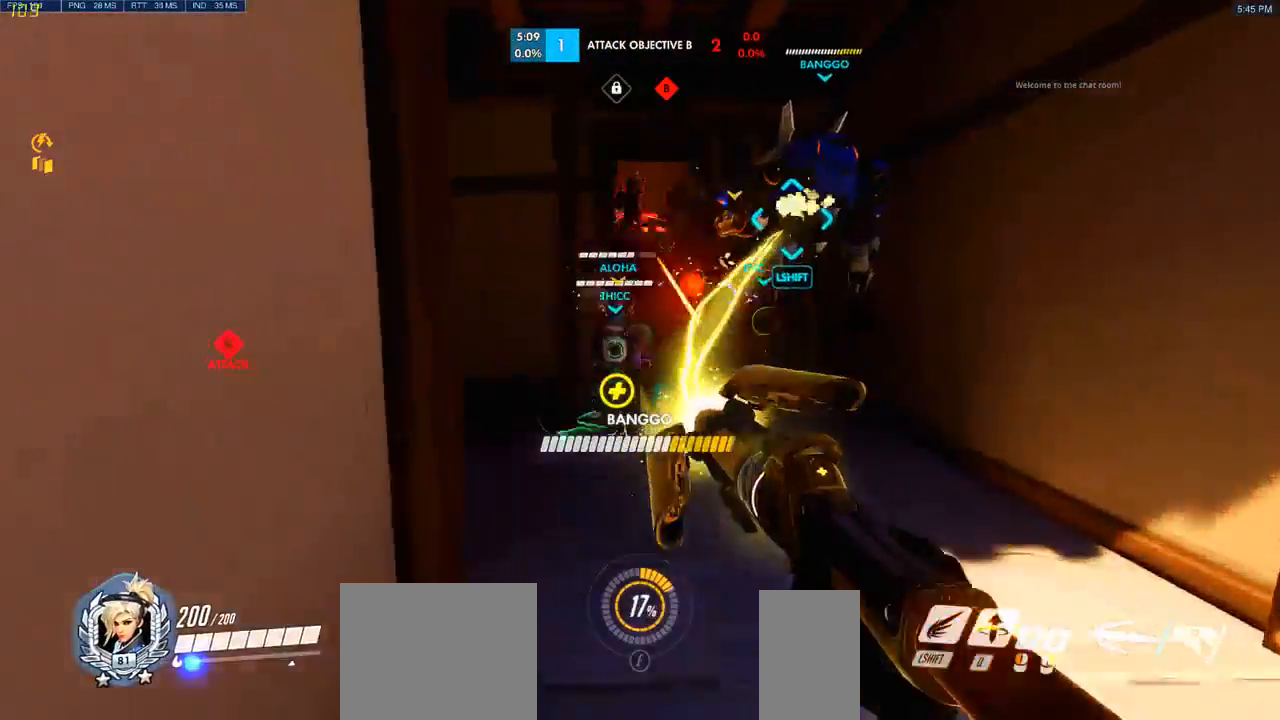
{"keys": ["s"], "mouse": ["left"], "events": [[50, "w", "up"], [183, "s", "down"], [283, "d", "up"], [417, "mouse_left", "down"]]}
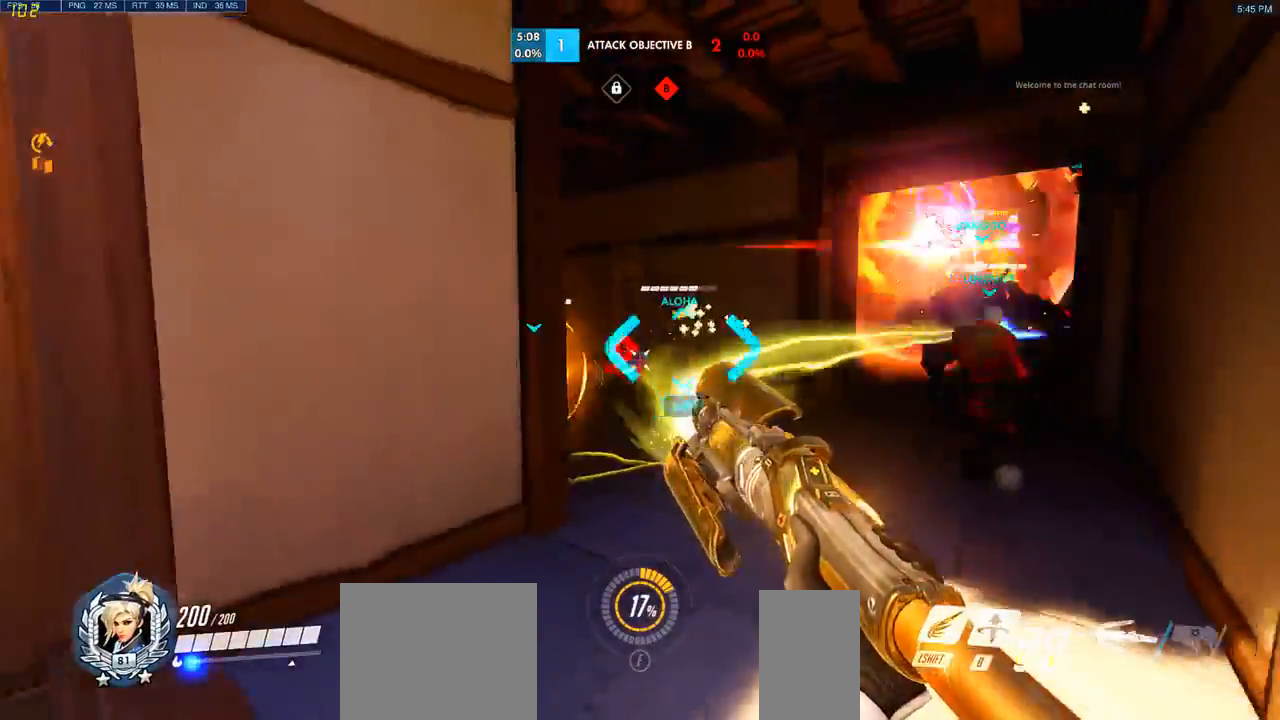
{"keys": ["a"], "mouse": [], "events": [[67, "mouse_left", "up"], [133, "a", "down"], [500, "s", "up"]]}
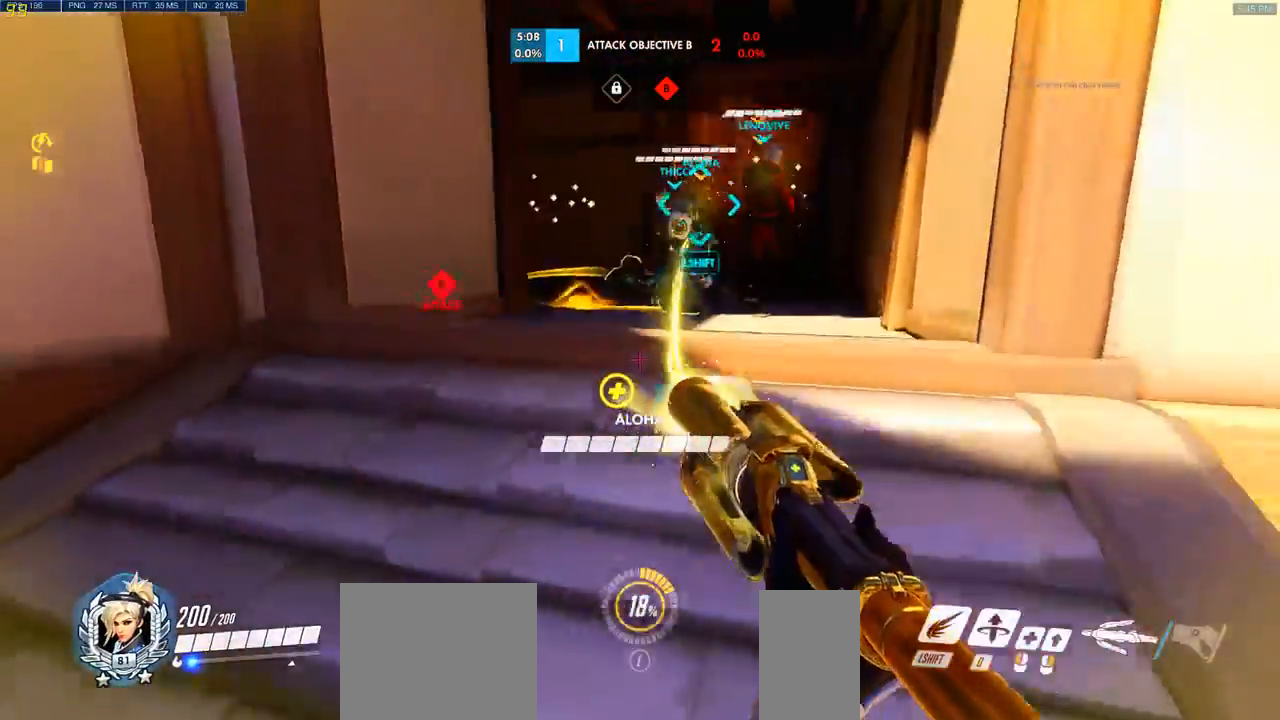
{"keys": ["w"], "mouse": ["left"], "events": [[150, "w", "down"], [217, "a", "up"], [283, "space", "down"], [433, "mouse_left", "down"], [467, "space", "up"]]}
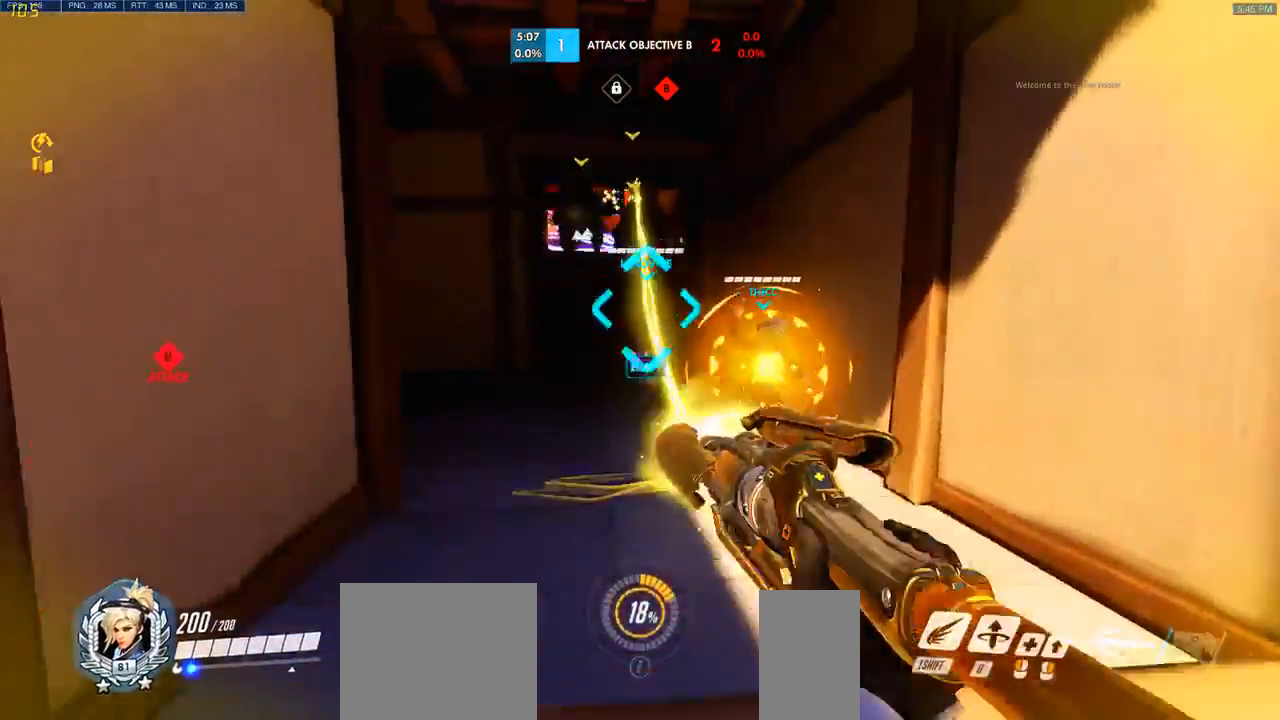
{"keys": ["w"], "mouse": [], "events": [[50, "d", "down"], [67, "mouse_left", "up"], [233, "d", "up"]]}
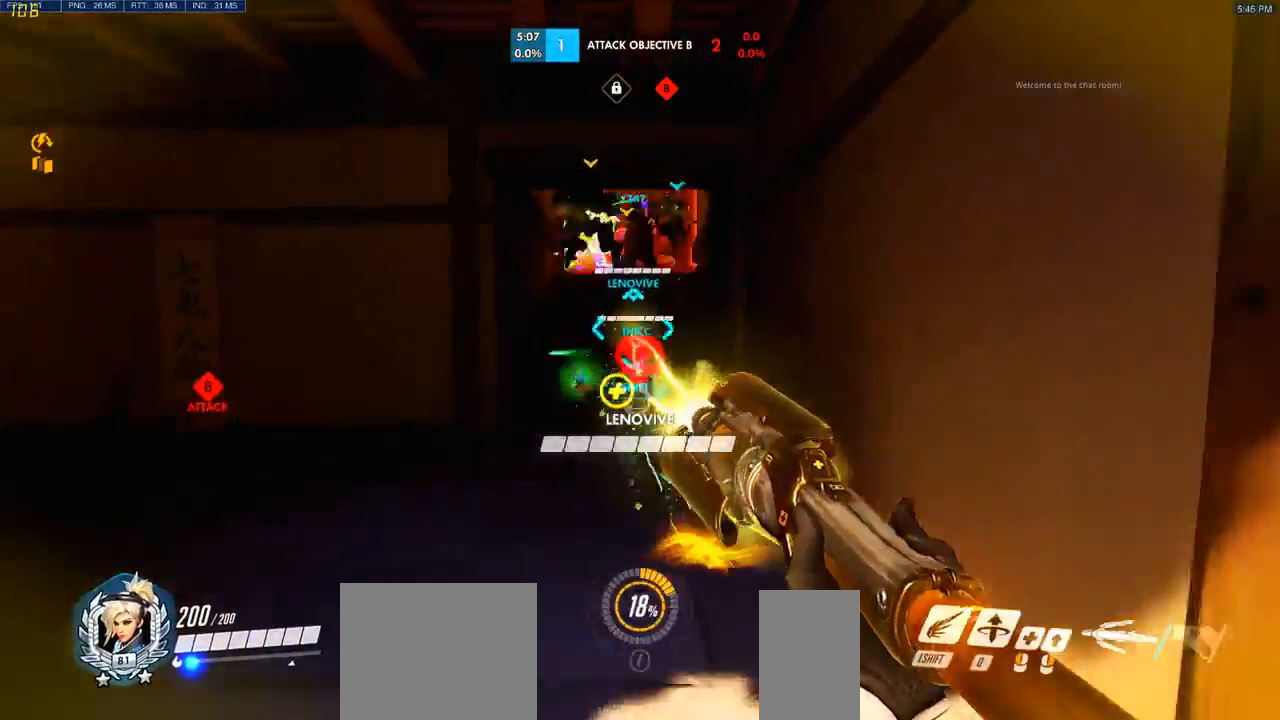
{"keys": ["d", "w"], "mouse": [], "events": [[83, "mouse_left", "down"], [250, "mouse_left", "up"], [383, "d", "down"]]}
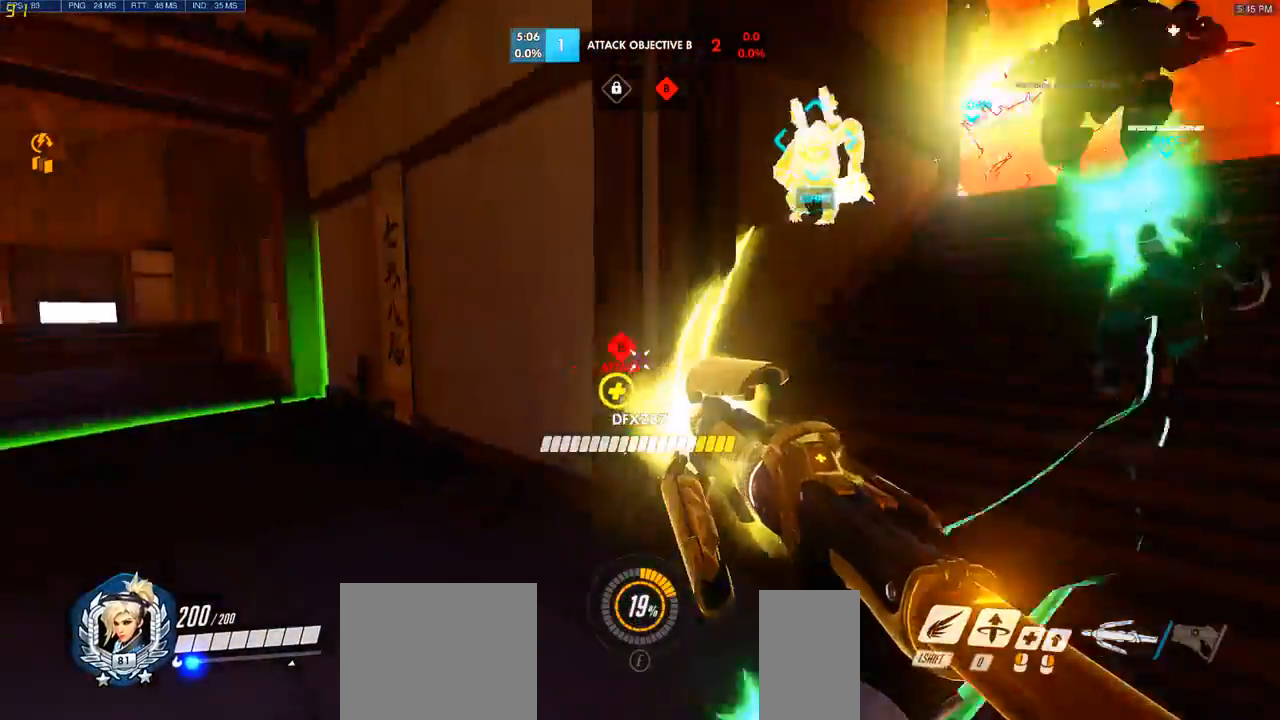
{"keys": ["d"], "mouse": [], "events": [[450, "w", "up"]]}
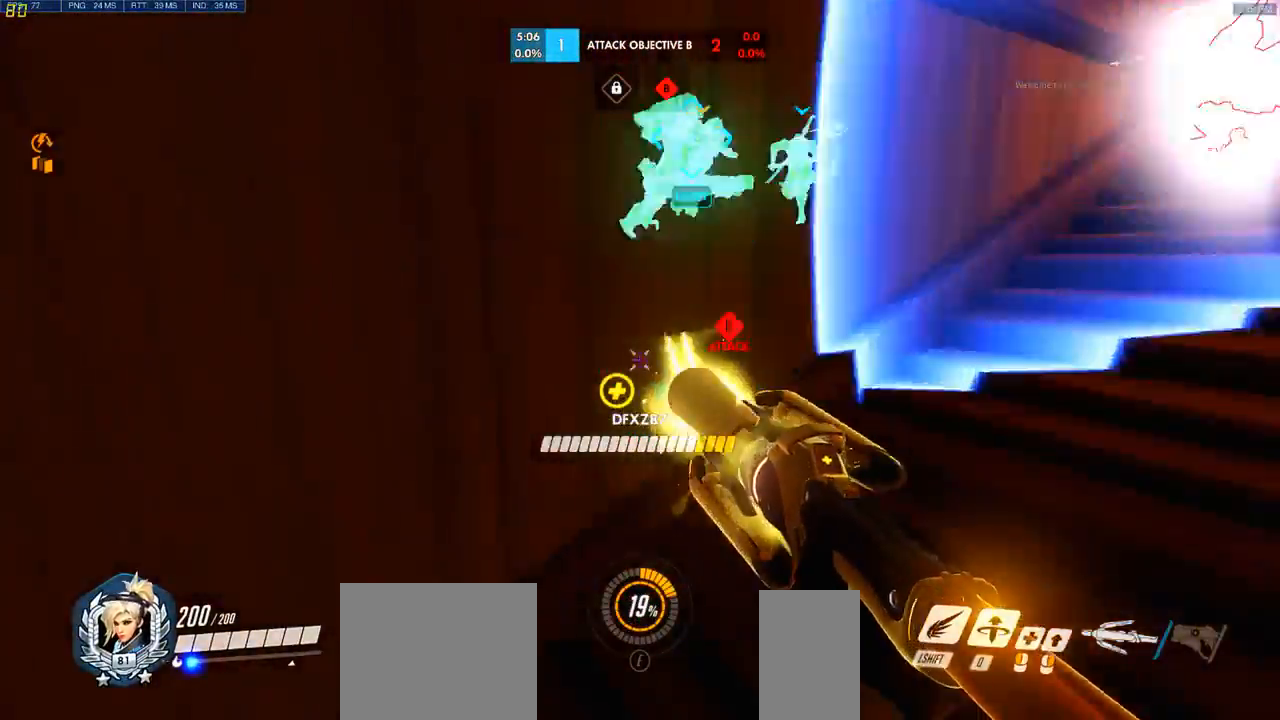
{"keys": ["d", "w"], "mouse": ["left"], "events": [[67, "s", "down"], [250, "s", "up"], [367, "w", "down"], [467, "mouse_left", "down"]]}